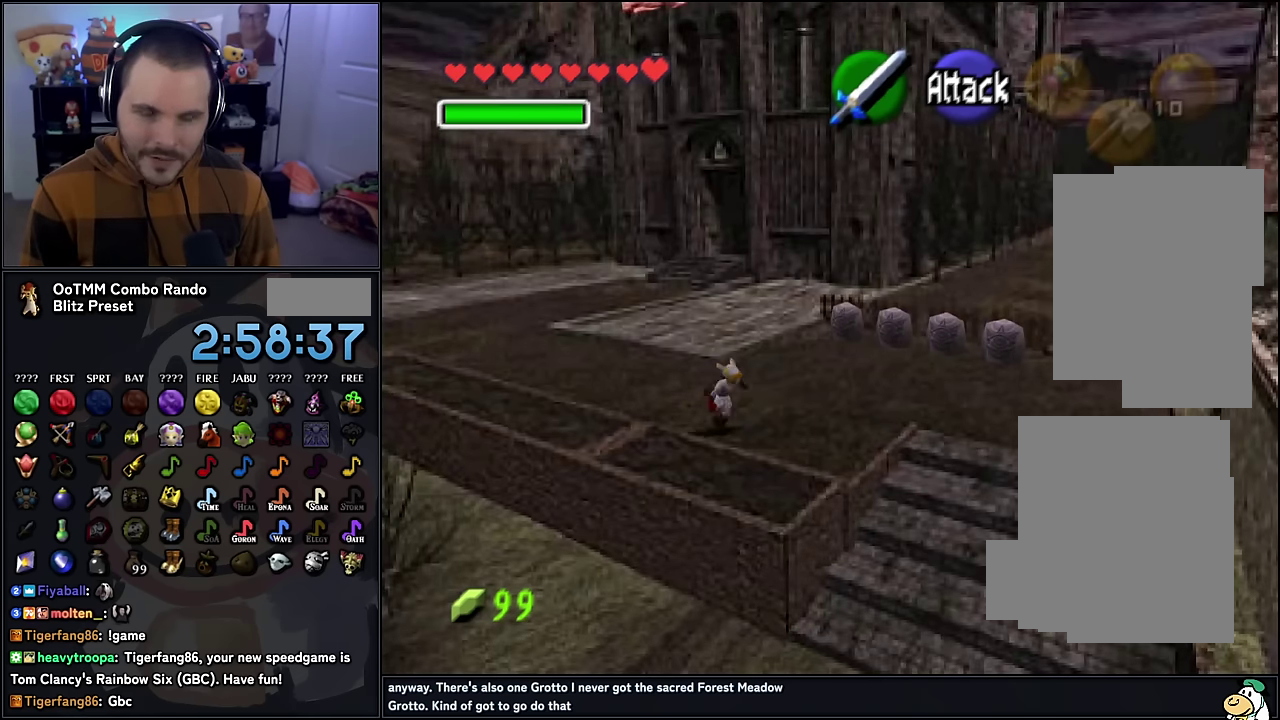
Gameplay with a controller (Nintendo layout); each line is a JSON object with the inputs held at the frame after it. "events" lists button and stick changes between this image and that frame as [ms after this image, input, new state], when the widget could be followed in between. Not read: L3 R3.
{"buttons": [], "left_stick": "center", "events": [[66, "left_stick", "center"]]}
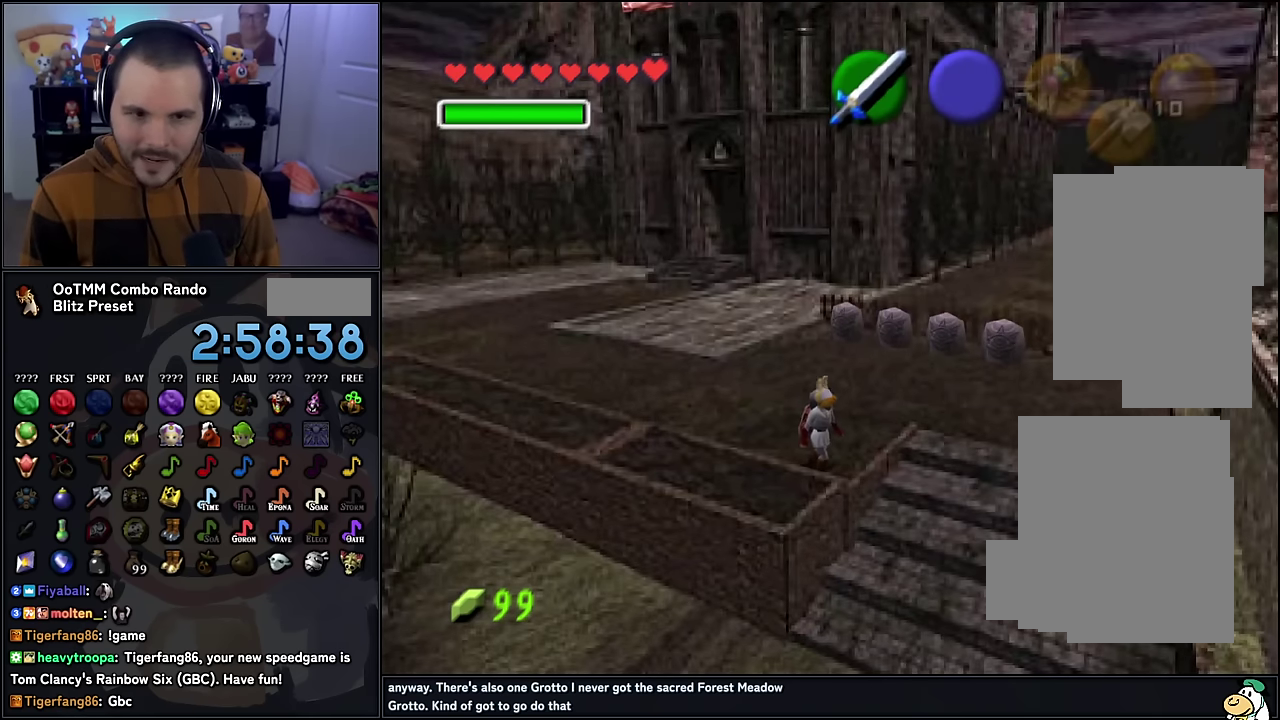
{"buttons": [], "left_stick": "center", "events": [[133, "left_stick", "right"], [183, "left_stick", "left"], [283, "left_stick", "center"]]}
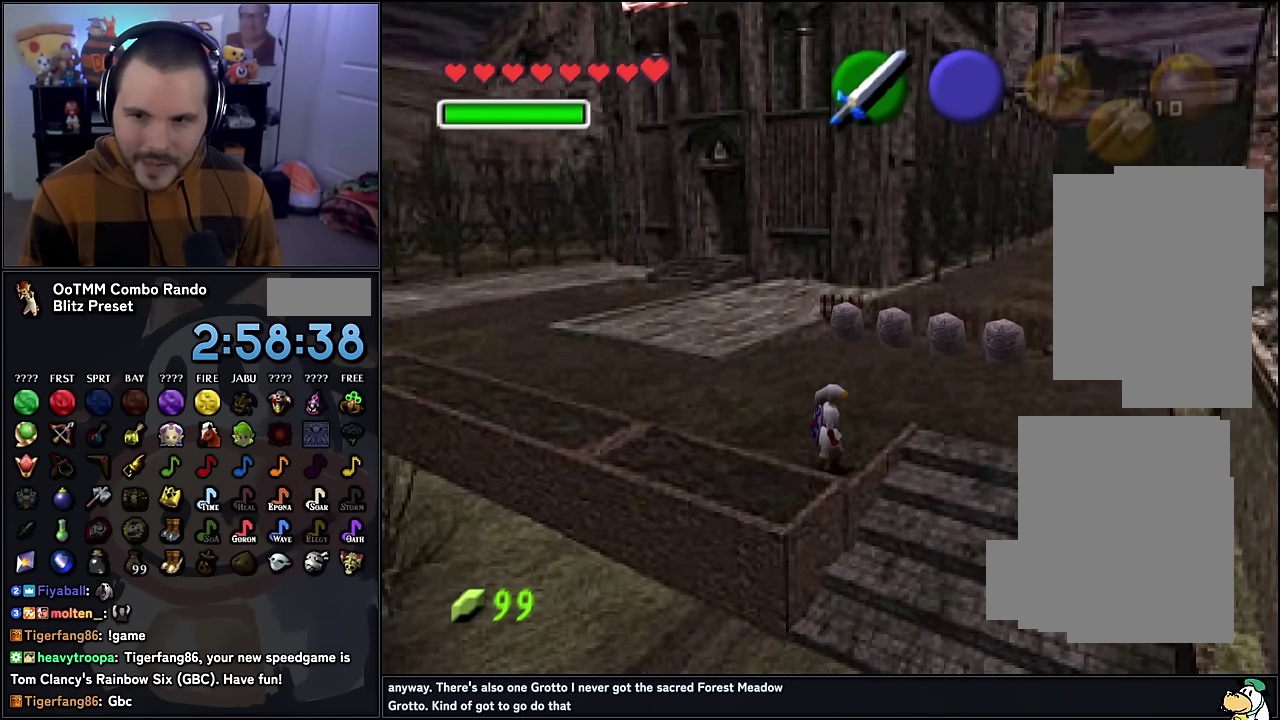
{"buttons": [], "left_stick": "down", "events": [[366, "left_stick", "down"]]}
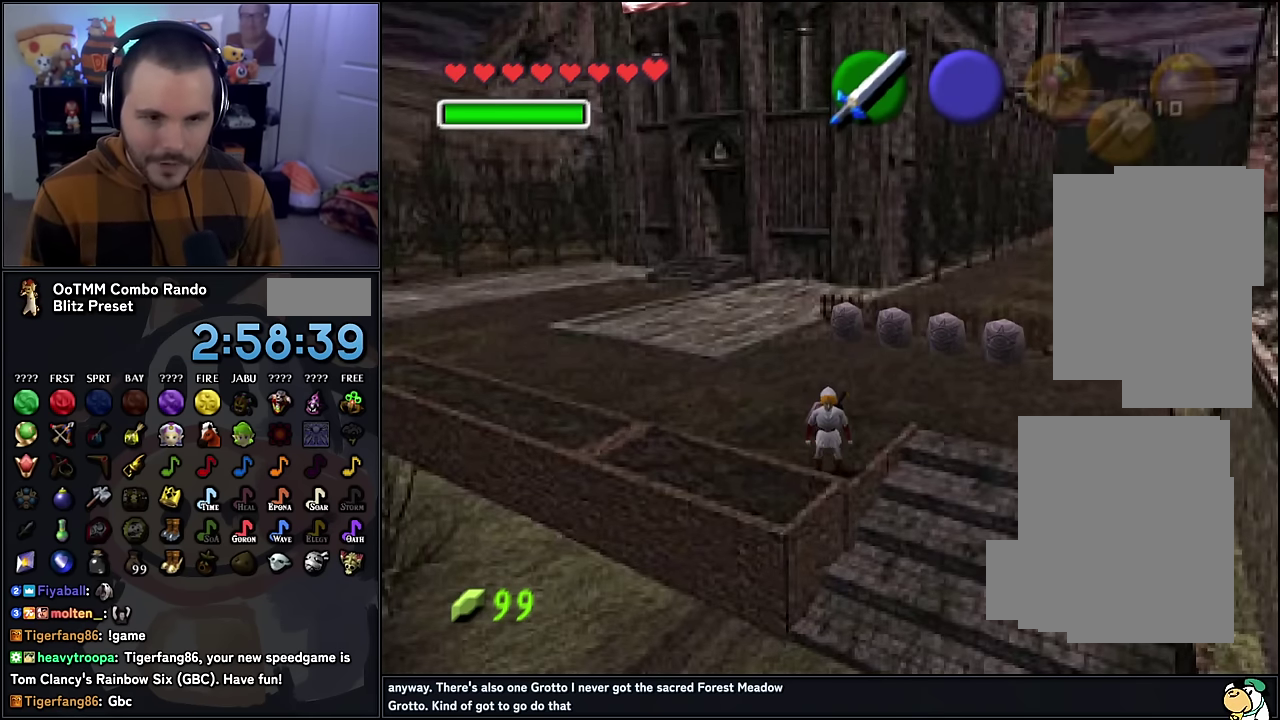
{"buttons": [], "left_stick": "down", "events": []}
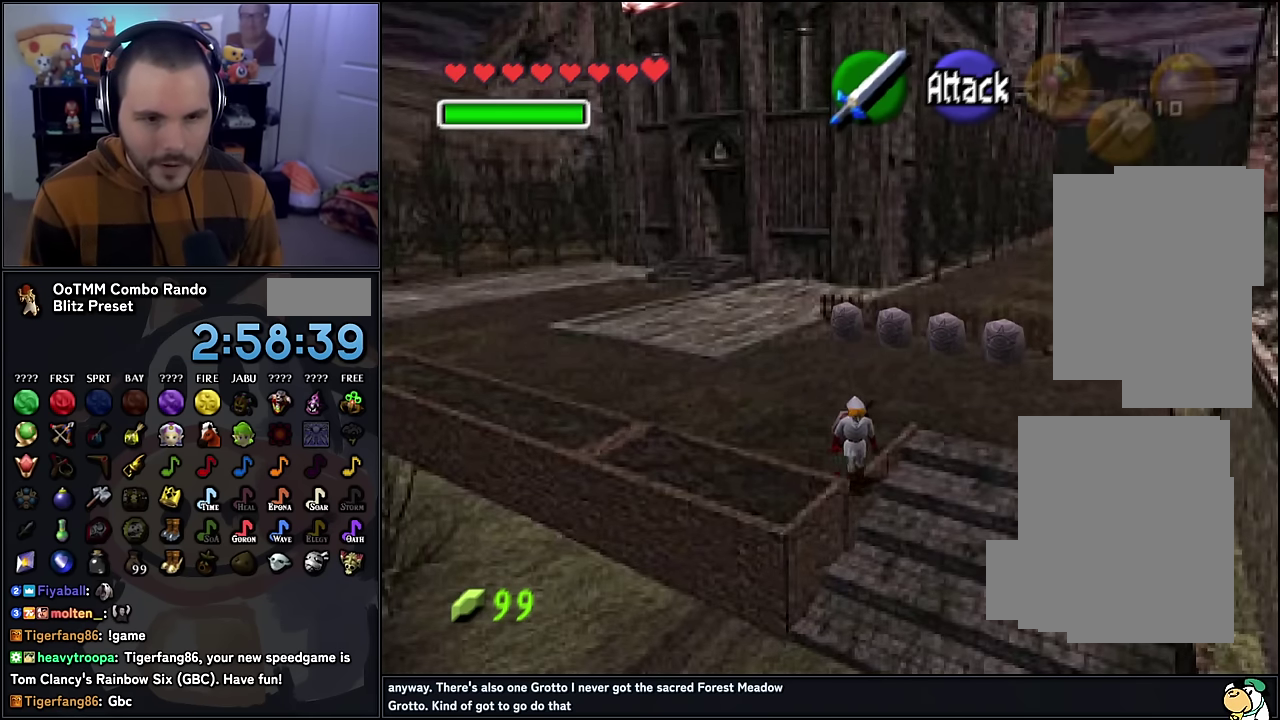
{"buttons": [], "left_stick": "down", "events": []}
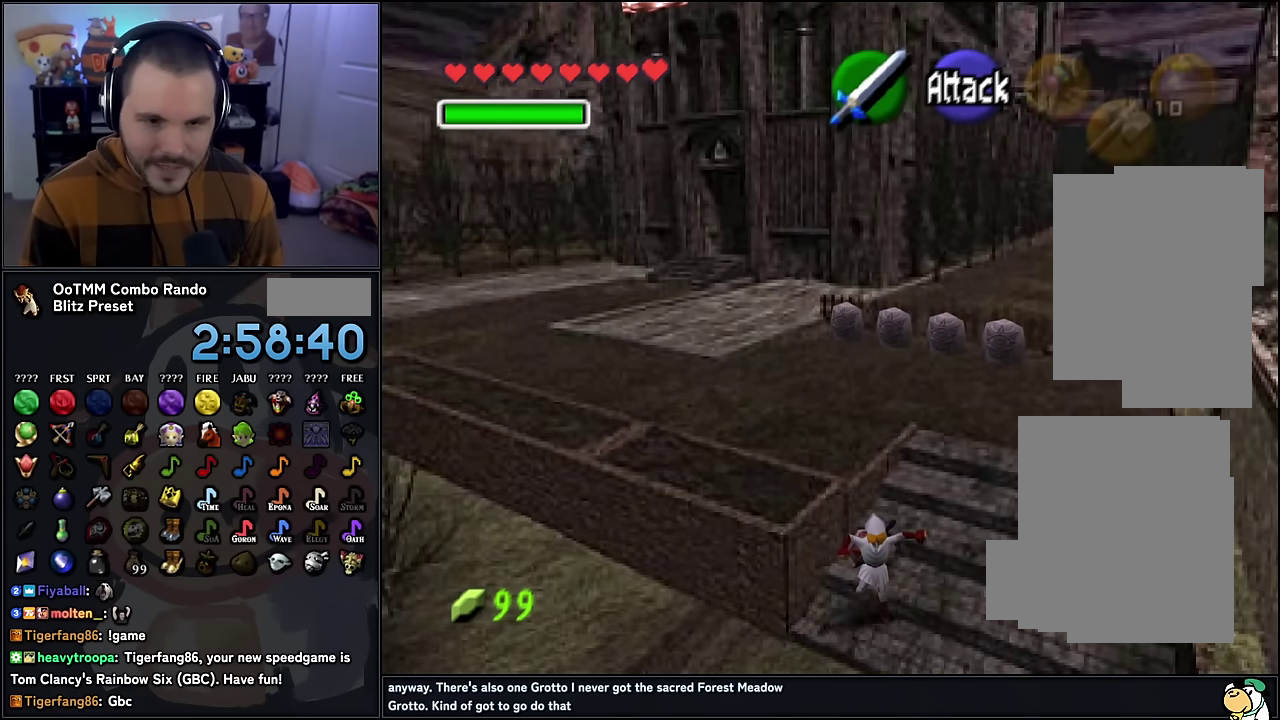
{"buttons": [], "left_stick": "down", "events": [[333, "A", "down"], [416, "A", "up"]]}
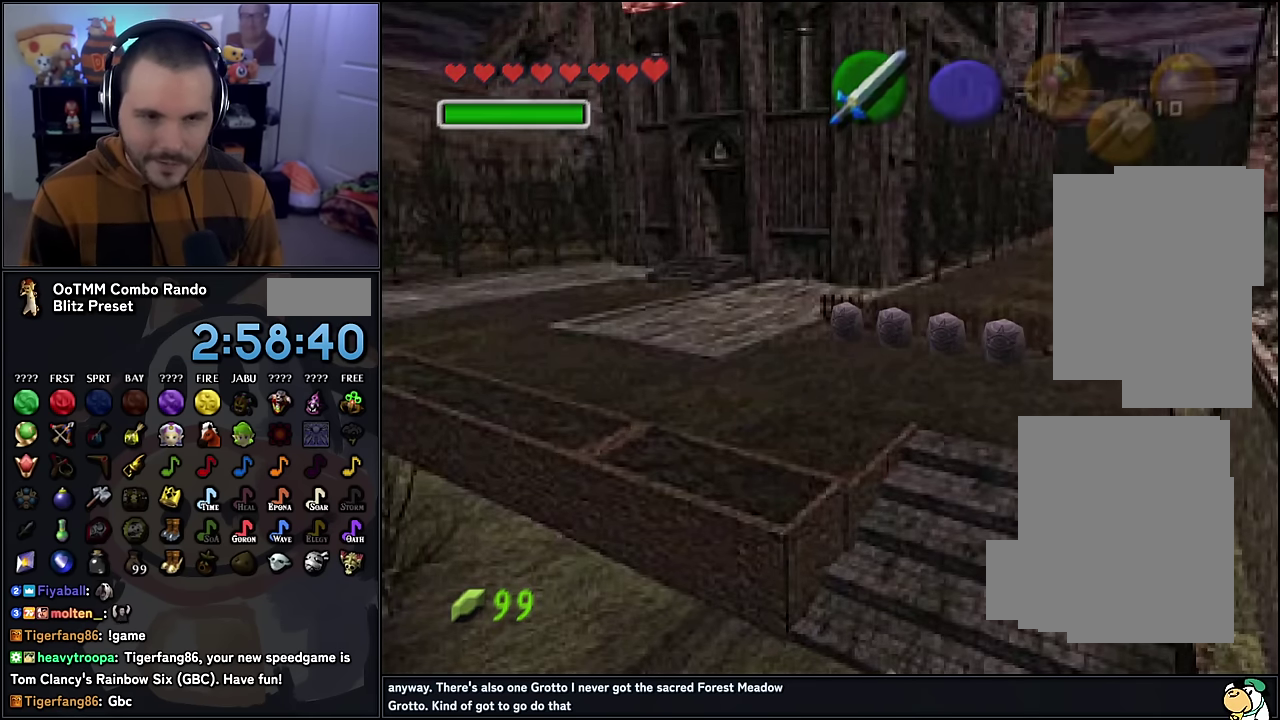
{"buttons": [], "left_stick": "center", "events": [[16, "A", "down"], [50, "A", "up"], [216, "left_stick", "center"], [400, "A", "down"], [466, "A", "up"]]}
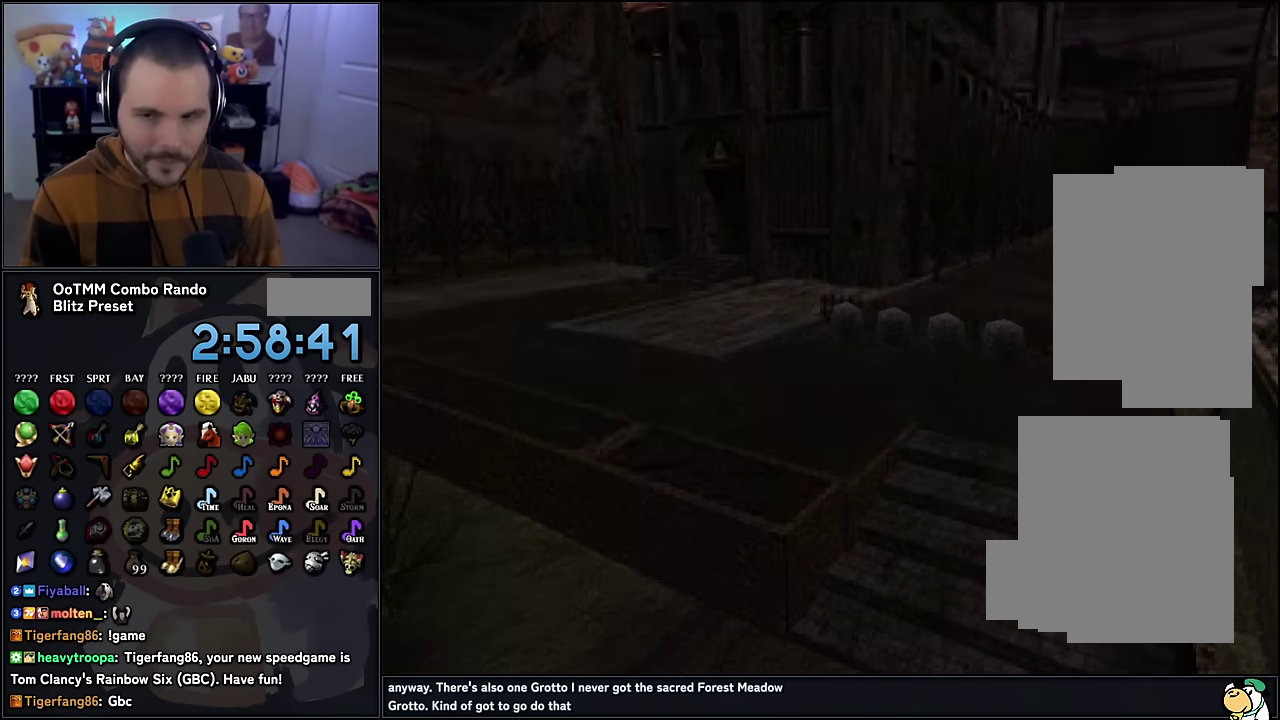
{"buttons": [], "left_stick": "center", "events": []}
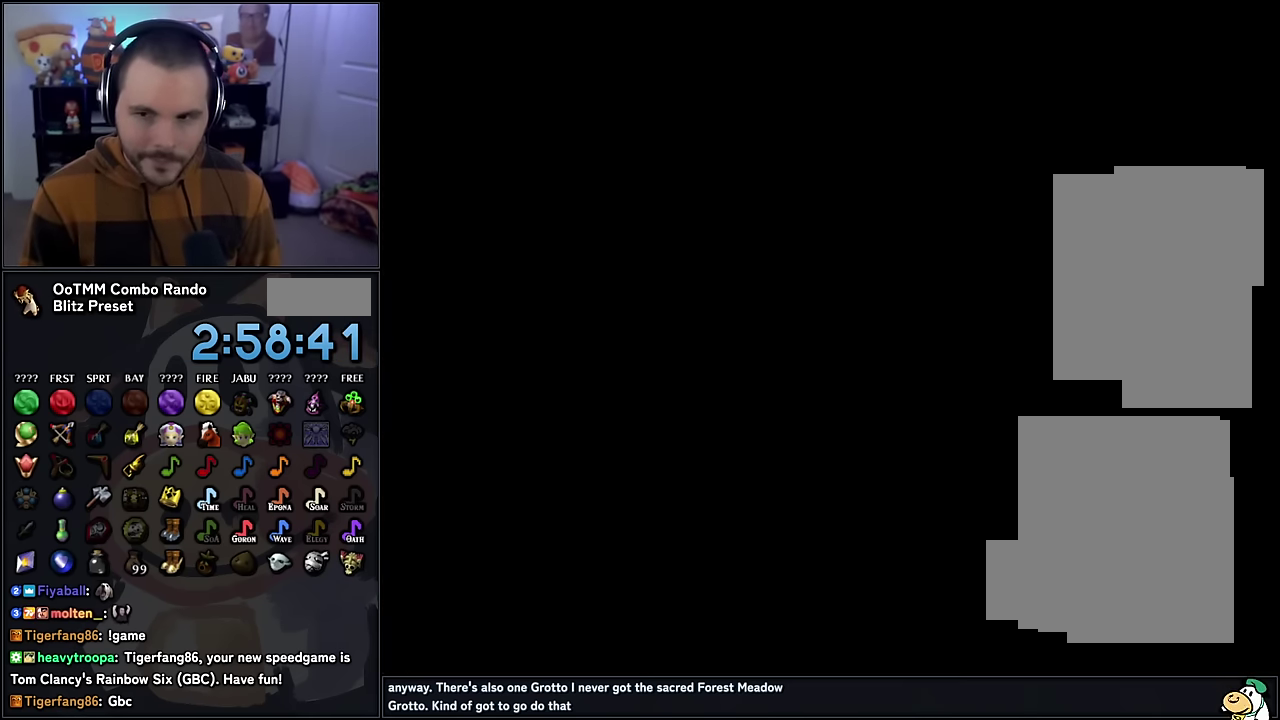
{"buttons": [], "left_stick": "center", "events": []}
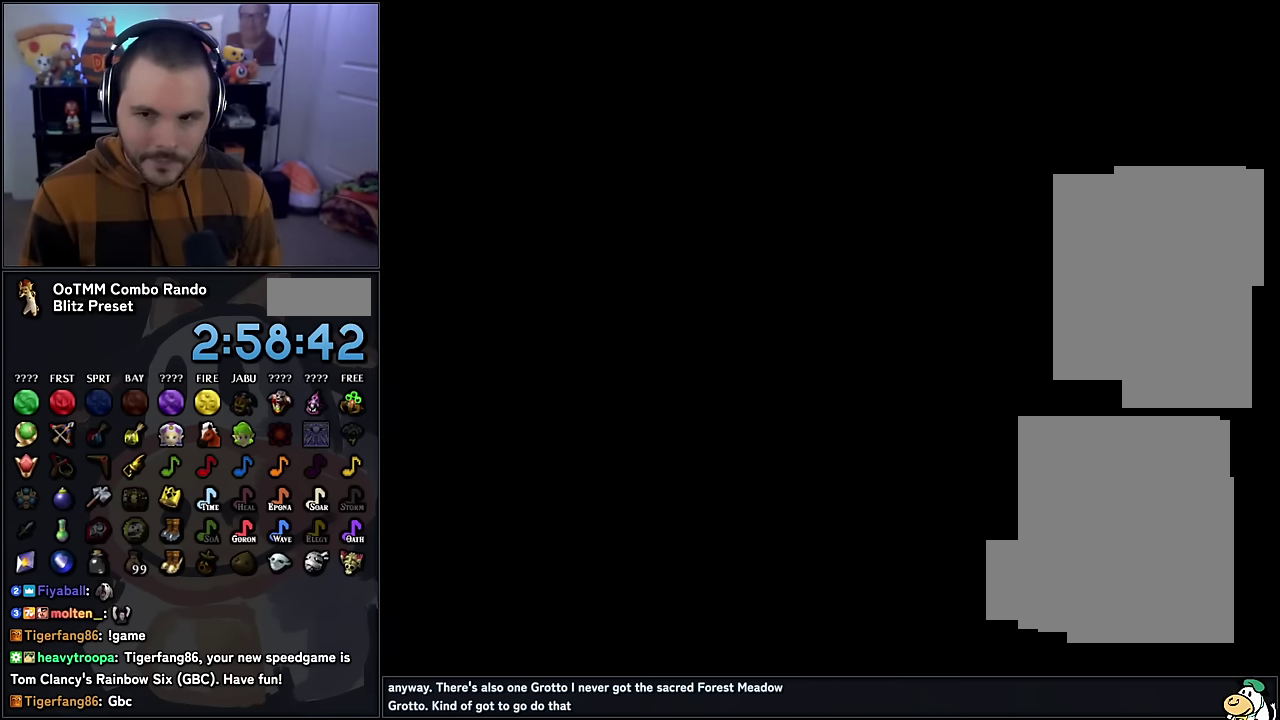
{"buttons": [], "left_stick": "center", "events": []}
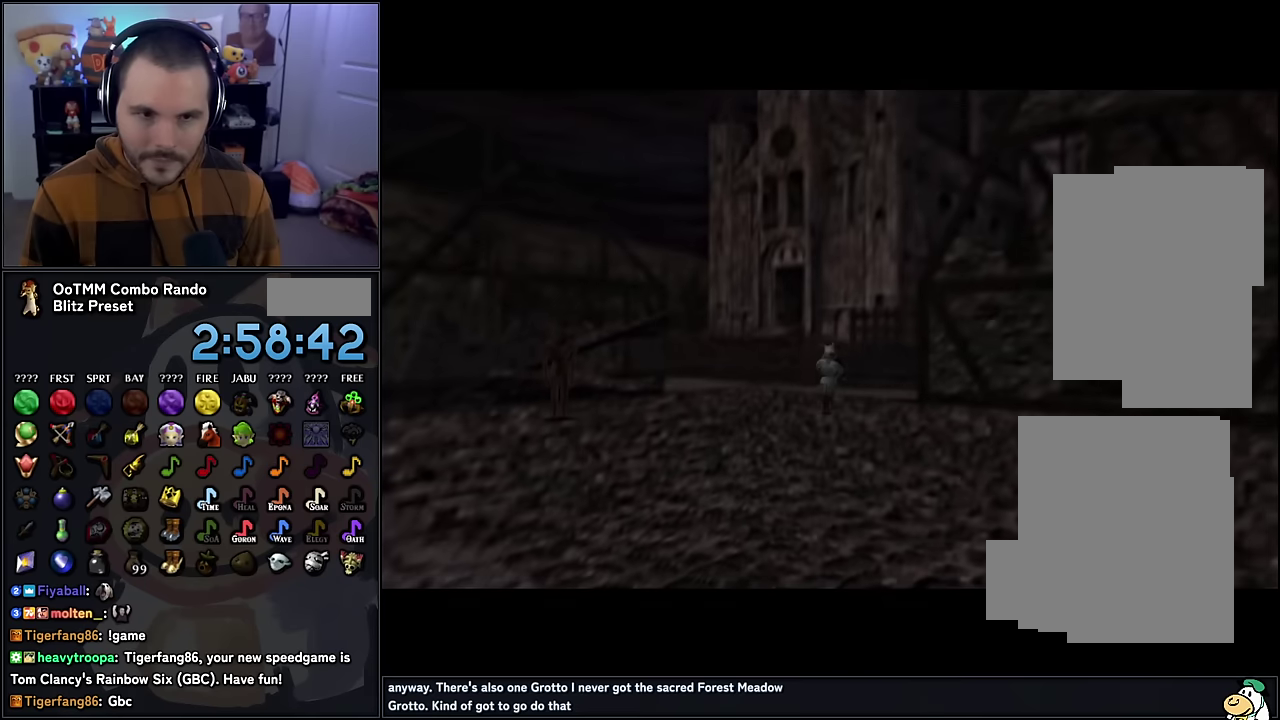
{"buttons": [], "left_stick": "down-right", "events": [[466, "left_stick", "down-right"]]}